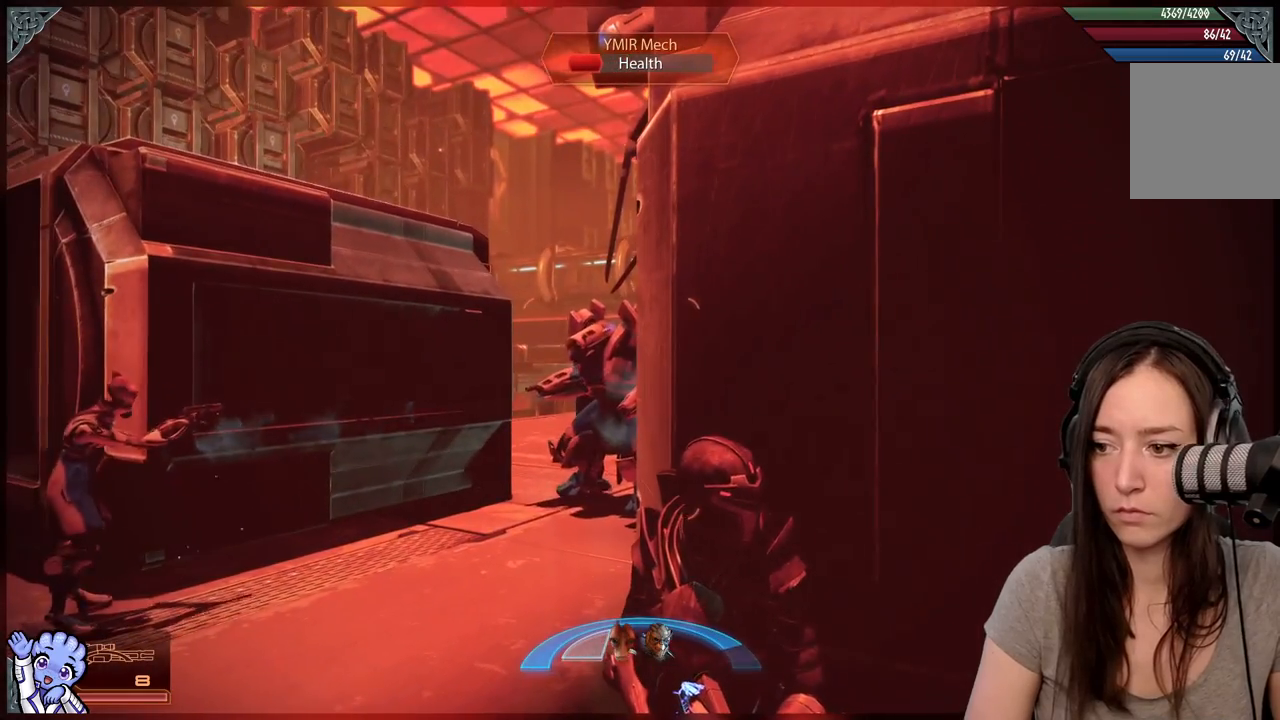
Gameplay with a controller (Xbox layout); each line is a JSON object with the inputs held at the frame after it. "events" lists button and stick changes between this image and that frame as [ms after this image, input, new state], when the widget could be followed in between. Not read: SHARE.
{"buttons": ["L2"], "left_stick": "center", "right_stick": "center", "events": [[83, "L2", "up"], [83, "right_stick", "center"], [133, "L2", "down"], [367, "X", "down"], [500, "X", "up"]]}
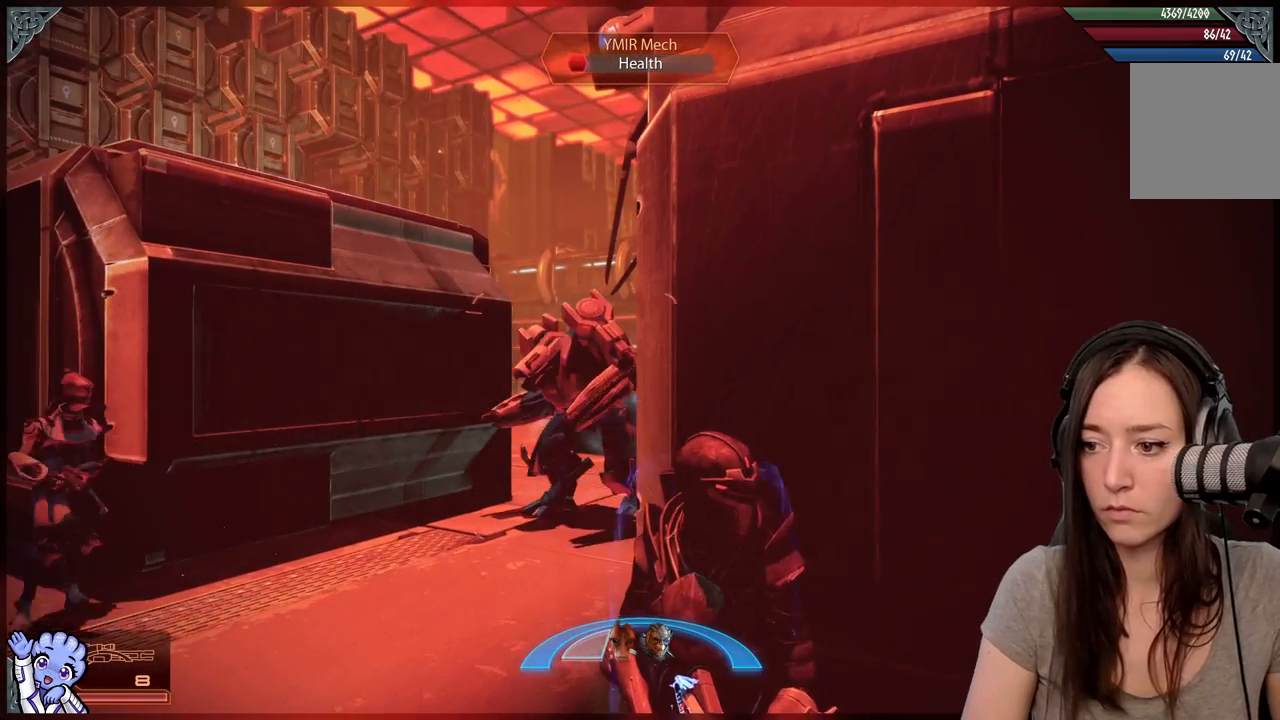
{"buttons": ["L2"], "left_stick": "center", "right_stick": "center", "events": []}
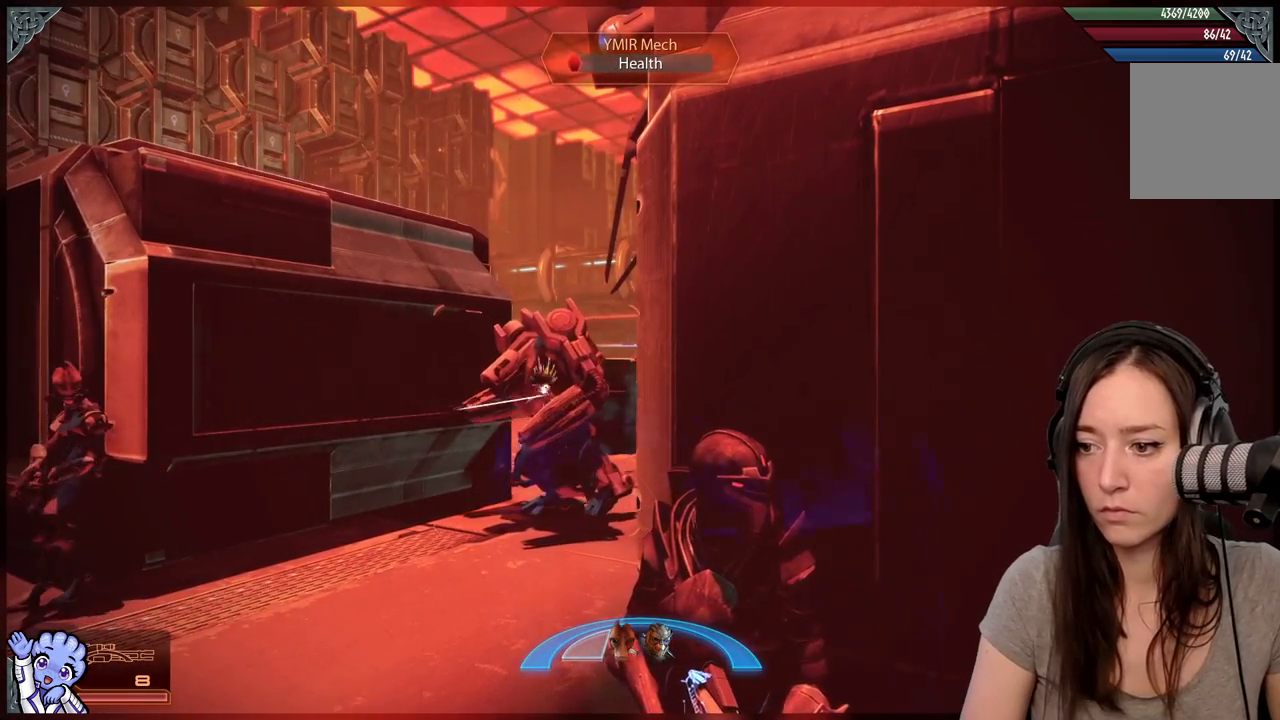
{"buttons": ["L2"], "left_stick": "center", "right_stick": "up-left", "events": [[67, "right_stick", "left"], [200, "right_stick", "center"], [367, "right_stick", "left"], [417, "right_stick", "up-left"]]}
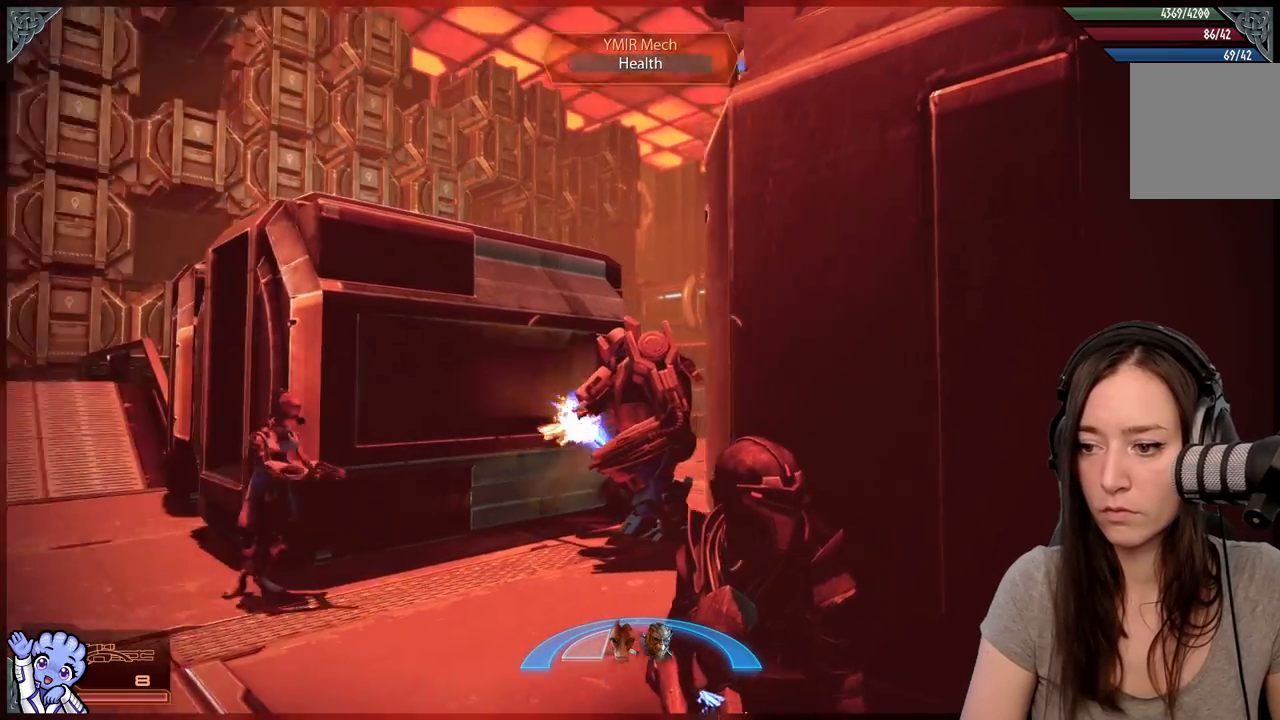
{"buttons": ["L2", "R2"], "left_stick": "center", "right_stick": "down-right", "events": [[217, "R2", "down"], [267, "right_stick", "center"], [483, "right_stick", "down-right"]]}
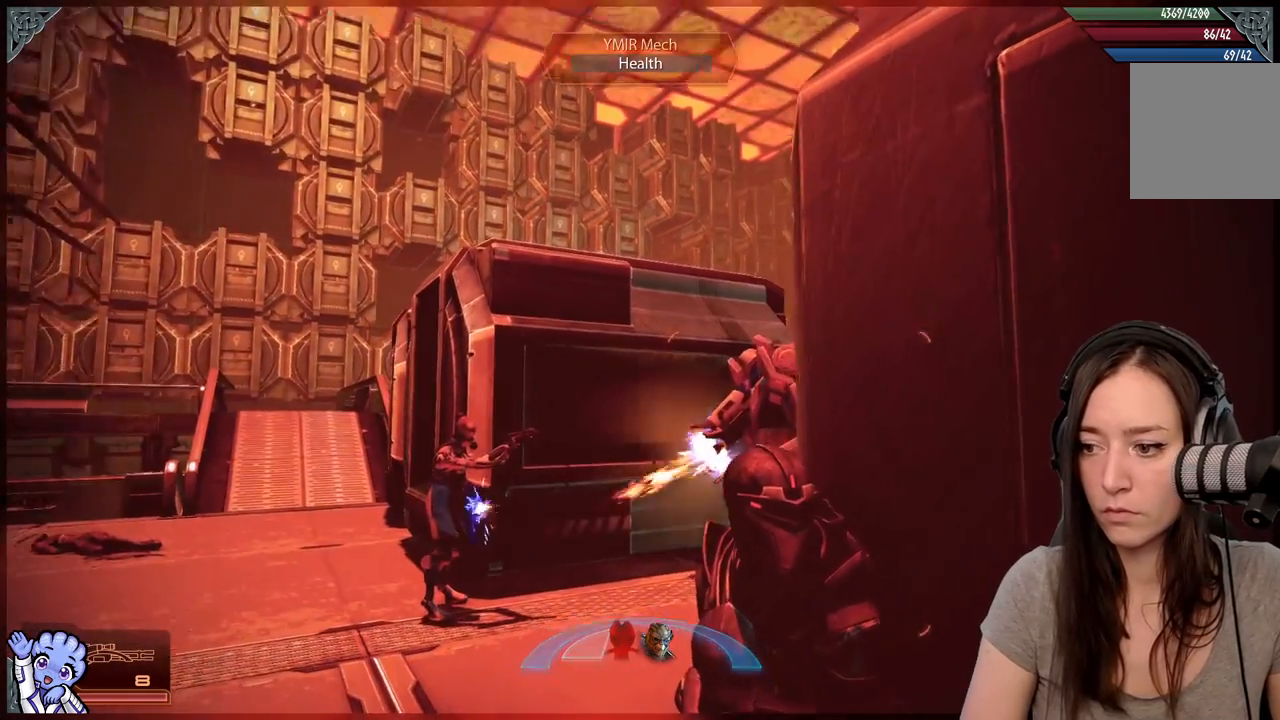
{"buttons": ["L2"], "left_stick": "center", "right_stick": "center", "events": [[317, "R2", "up"], [317, "right_stick", "center"]]}
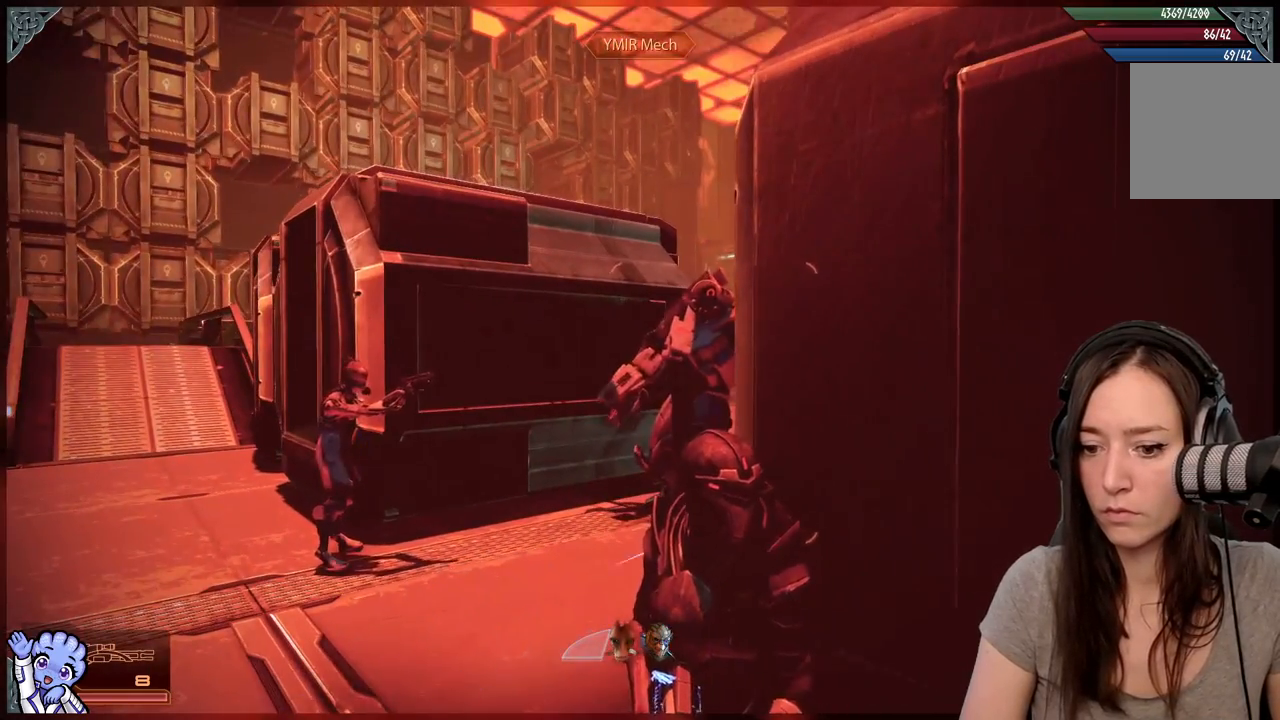
{"buttons": ["L2"], "left_stick": "center", "right_stick": "center", "events": [[33, "L2", "up"], [400, "L2", "down"]]}
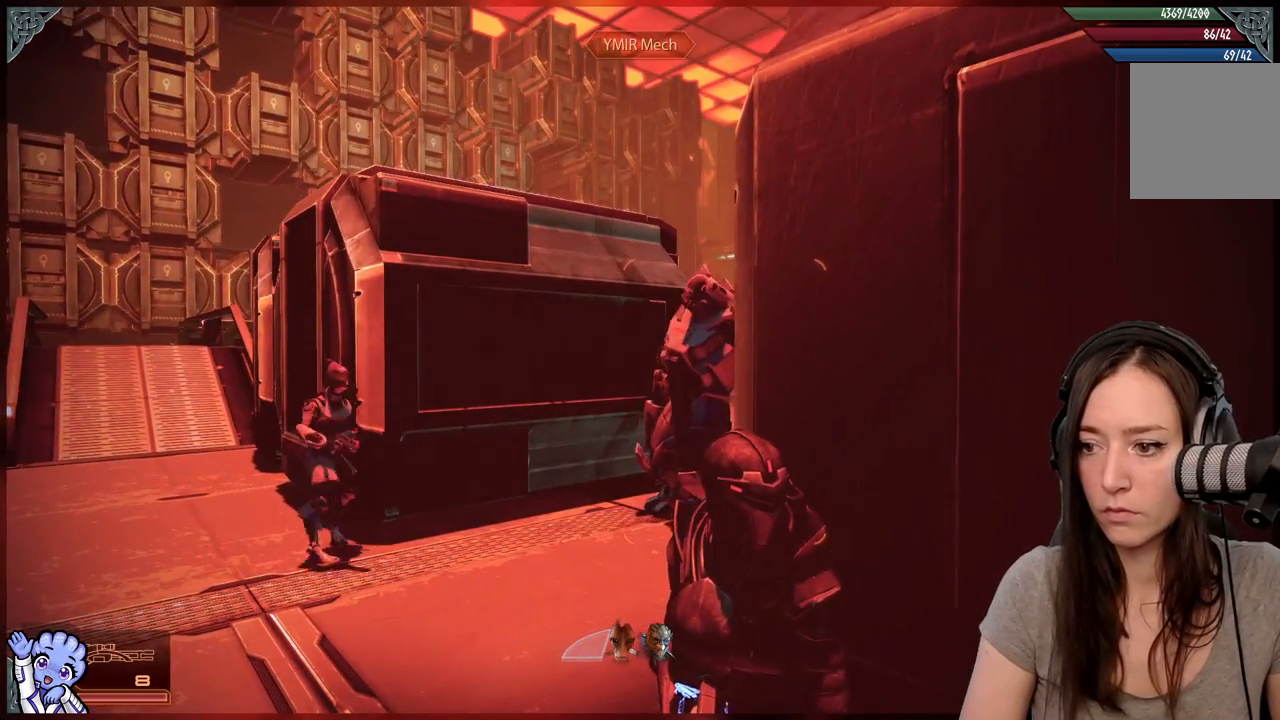
{"buttons": ["L2"], "left_stick": "center", "right_stick": "center", "events": [[267, "right_stick", "right"], [467, "right_stick", "center"]]}
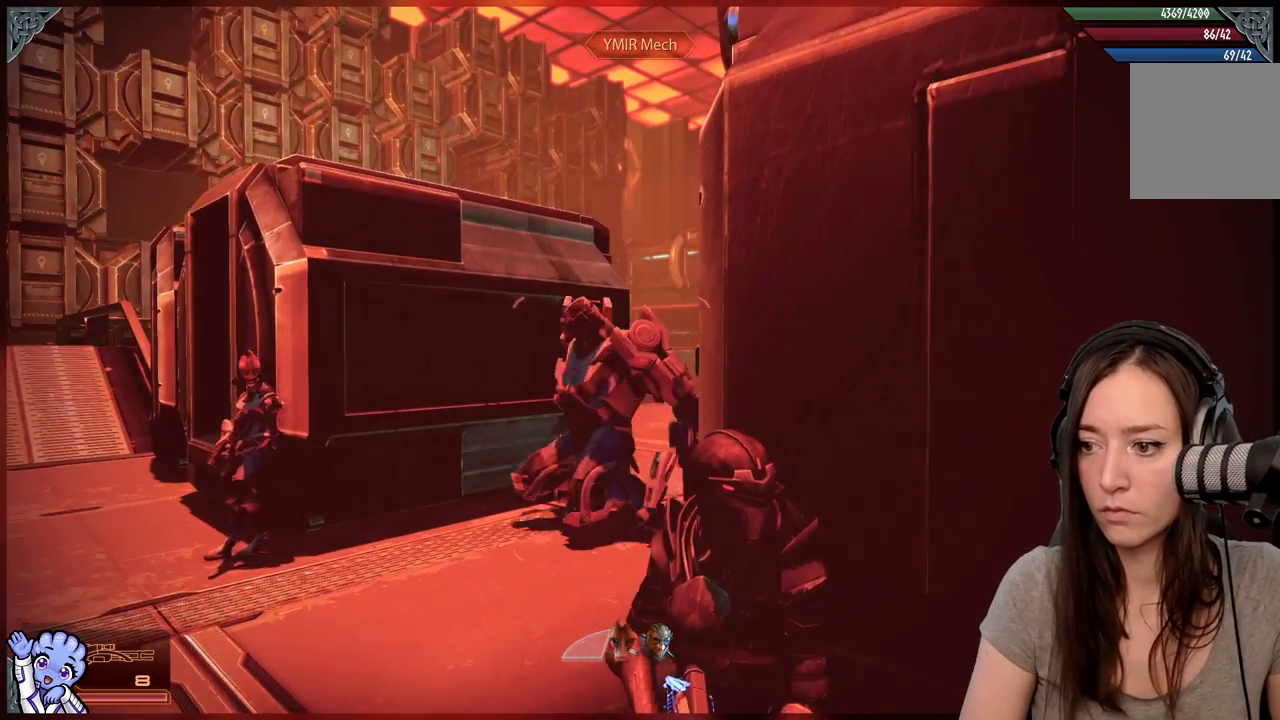
{"buttons": [], "left_stick": "down", "right_stick": "center", "events": [[100, "left_stick", "down"], [150, "right_stick", "down"], [167, "L2", "up"], [350, "right_stick", "center"]]}
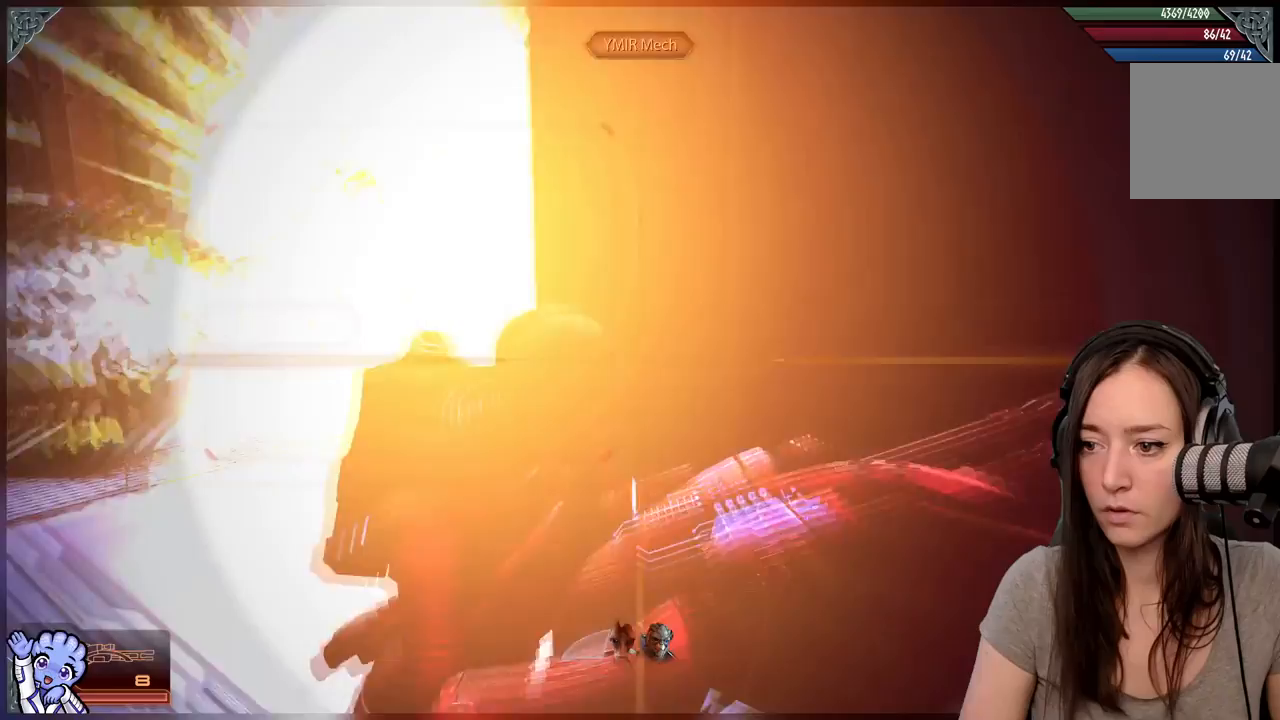
{"buttons": [], "left_stick": "down-left", "right_stick": "center", "events": [[267, "left_stick", "down-left"], [367, "right_stick", "down-left"], [417, "right_stick", "center"]]}
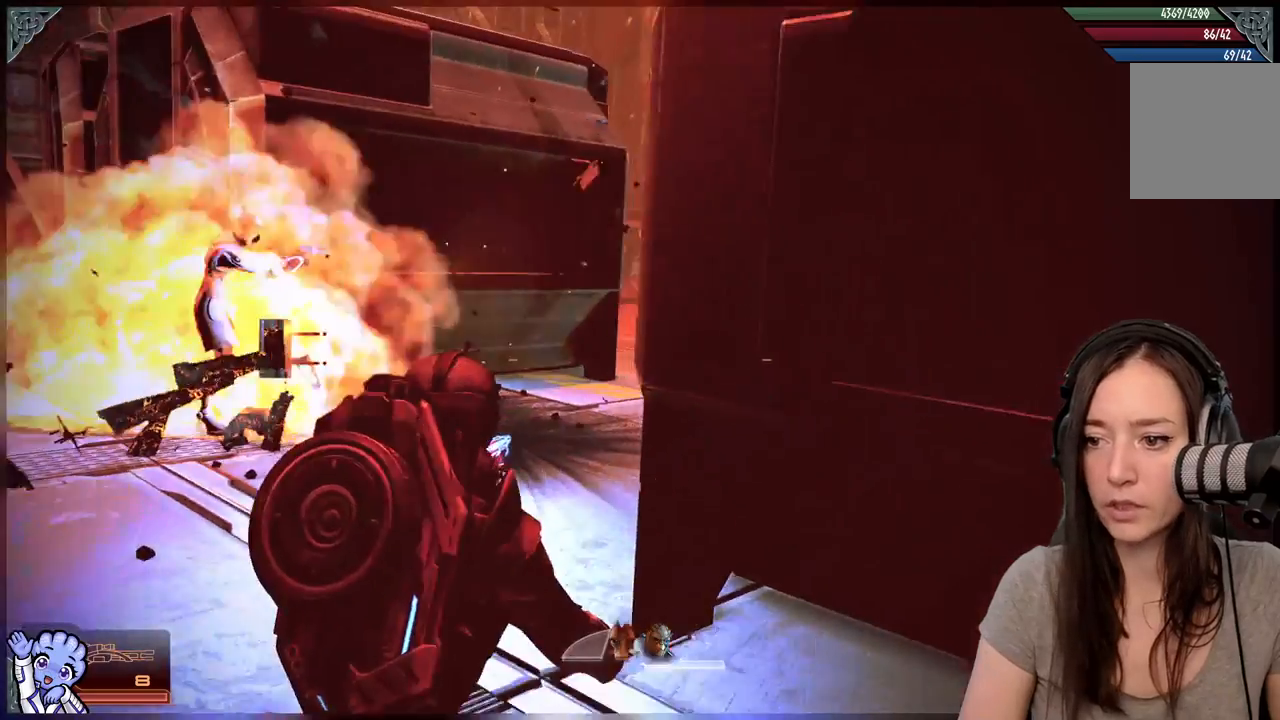
{"buttons": [], "left_stick": "left", "right_stick": "center", "events": [[467, "left_stick", "left"]]}
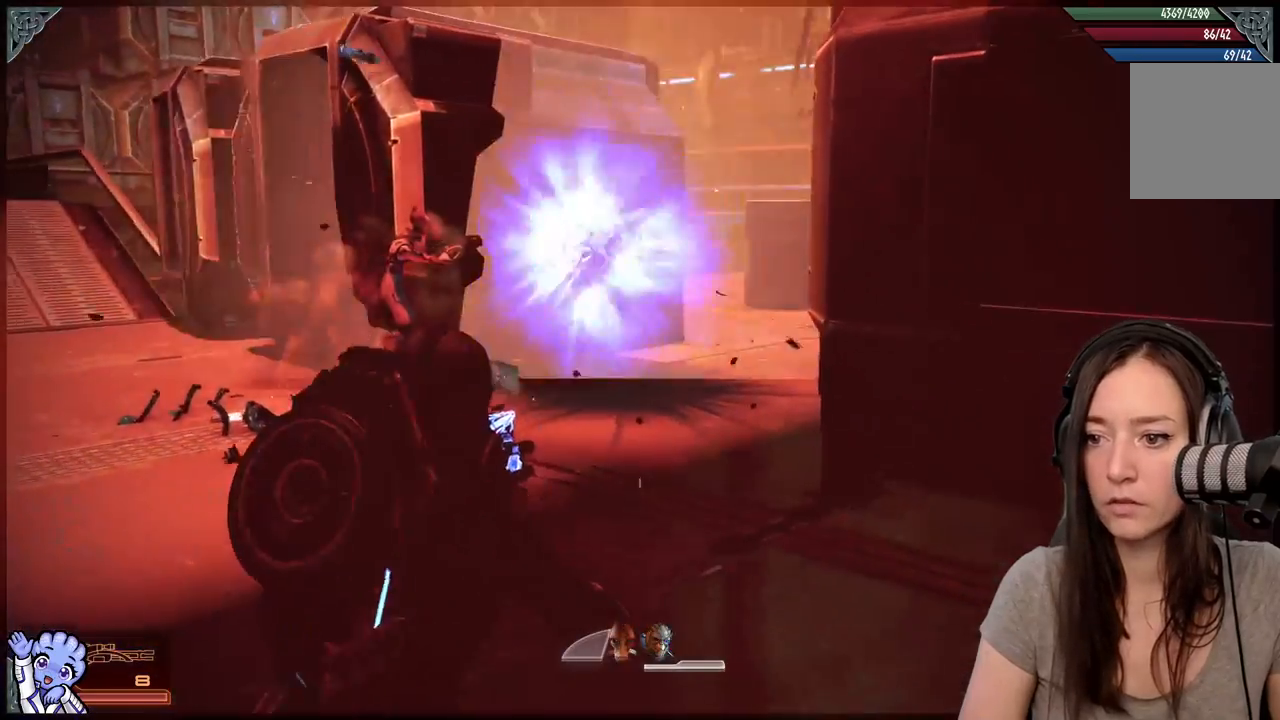
{"buttons": [], "left_stick": "up-left", "right_stick": "up-right", "events": [[50, "right_stick", "right"], [300, "right_stick", "center"], [467, "left_stick", "up-left"], [500, "right_stick", "up-right"]]}
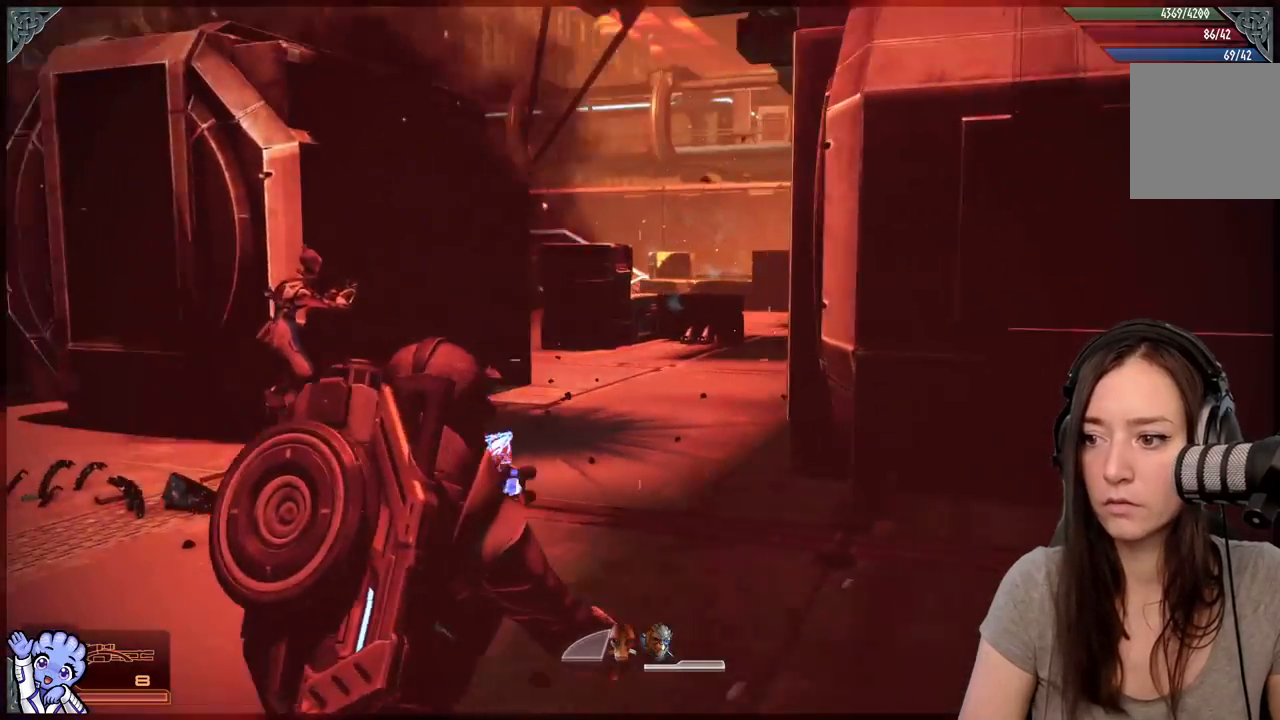
{"buttons": [], "left_stick": "up-left", "right_stick": "right", "events": [[183, "right_stick", "down-right"], [450, "right_stick", "right"]]}
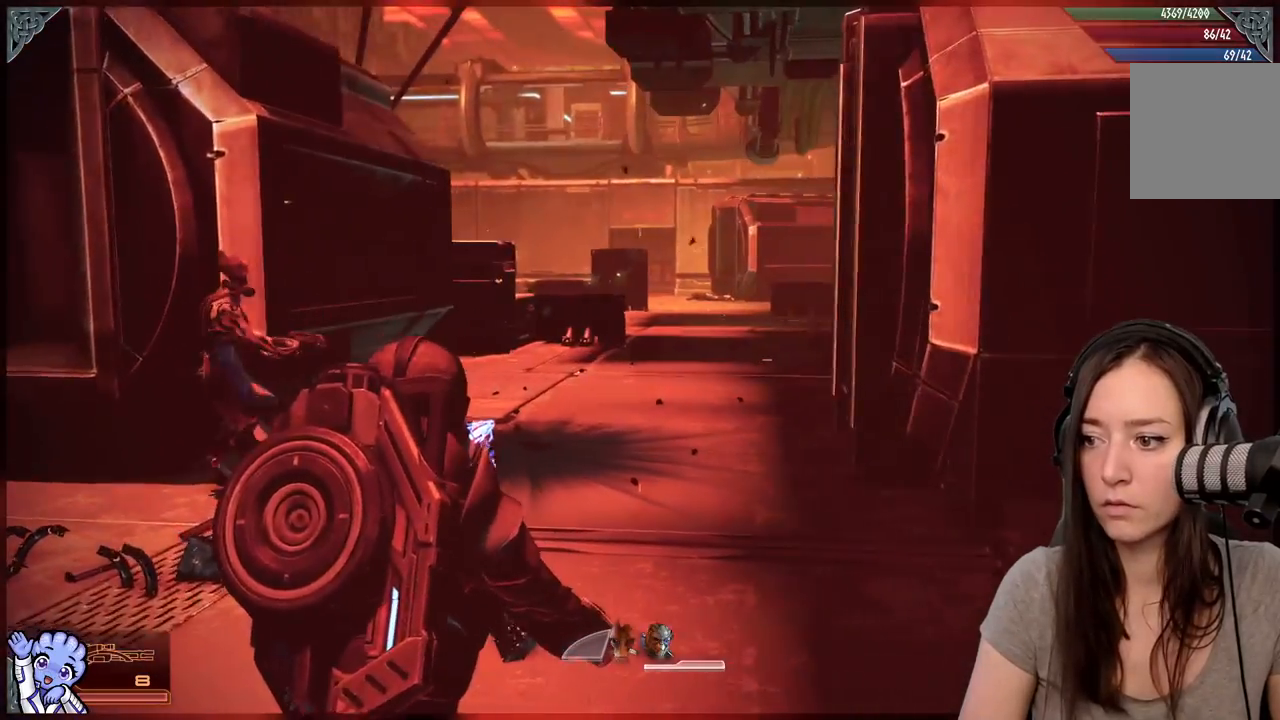
{"buttons": [], "left_stick": "up", "right_stick": "center", "events": [[200, "right_stick", "center"], [450, "left_stick", "up"]]}
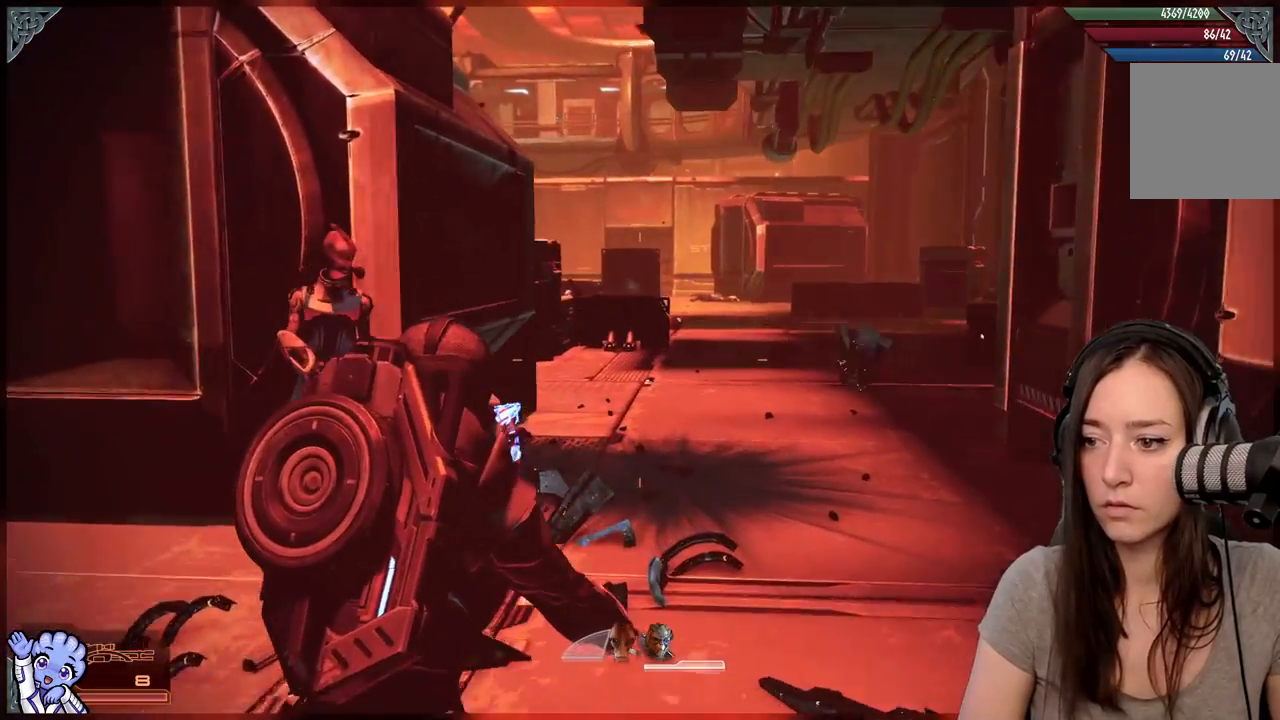
{"buttons": [], "left_stick": "up-right", "right_stick": "center", "events": [[400, "left_stick", "up-right"]]}
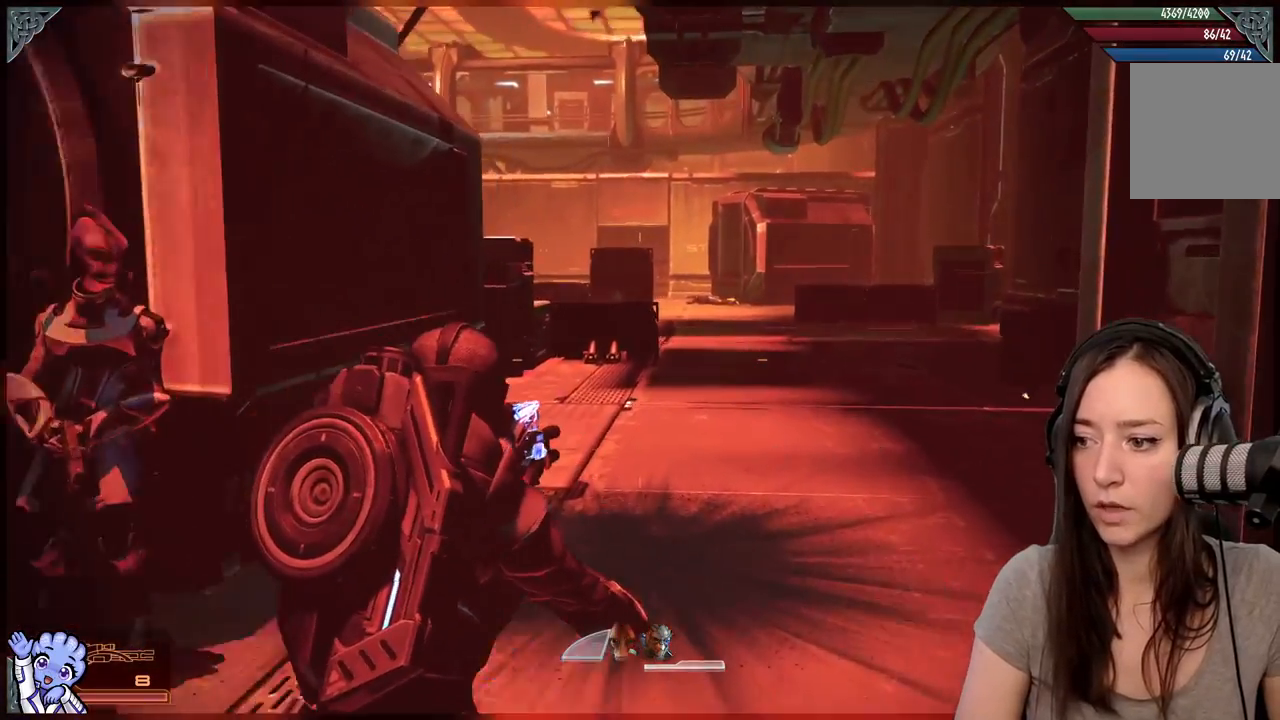
{"buttons": [], "left_stick": "up", "right_stick": "center", "events": [[50, "left_stick", "up"]]}
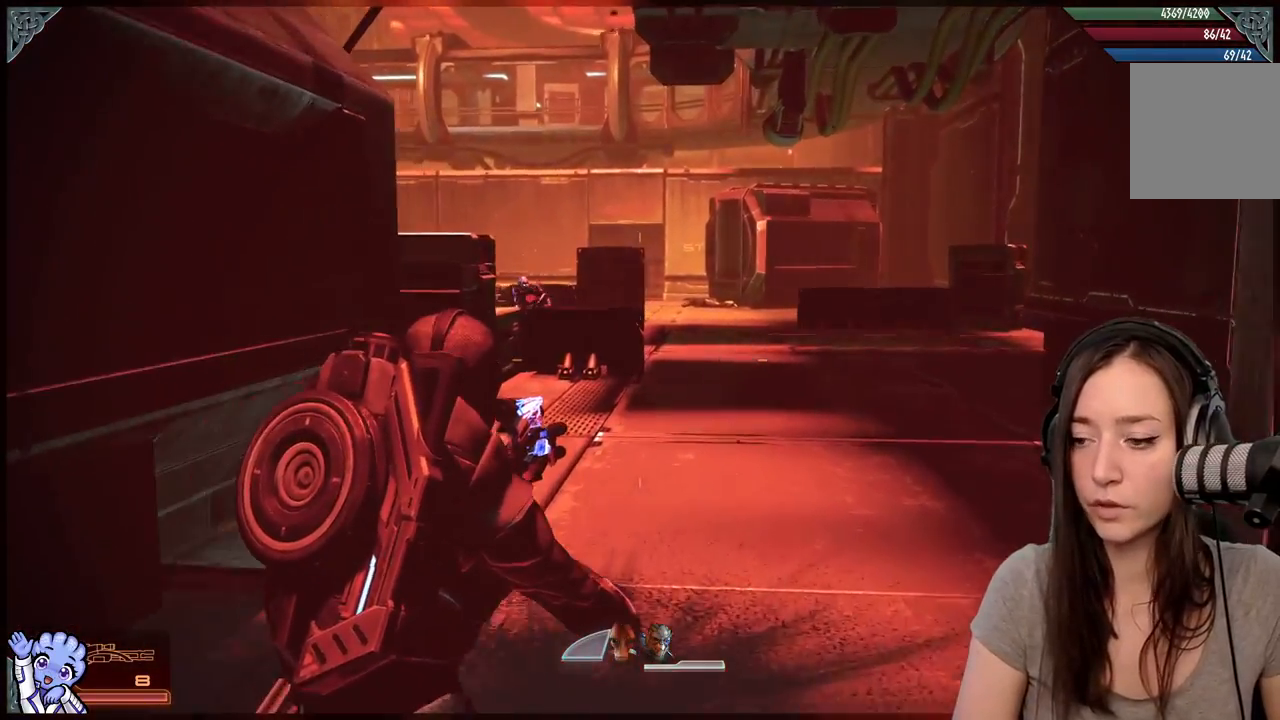
{"buttons": ["L2"], "left_stick": "center", "right_stick": "center", "events": [[200, "left_stick", "up-left"], [250, "right_stick", "up-left"], [400, "left_stick", "center"], [450, "right_stick", "center"], [500, "L2", "down"]]}
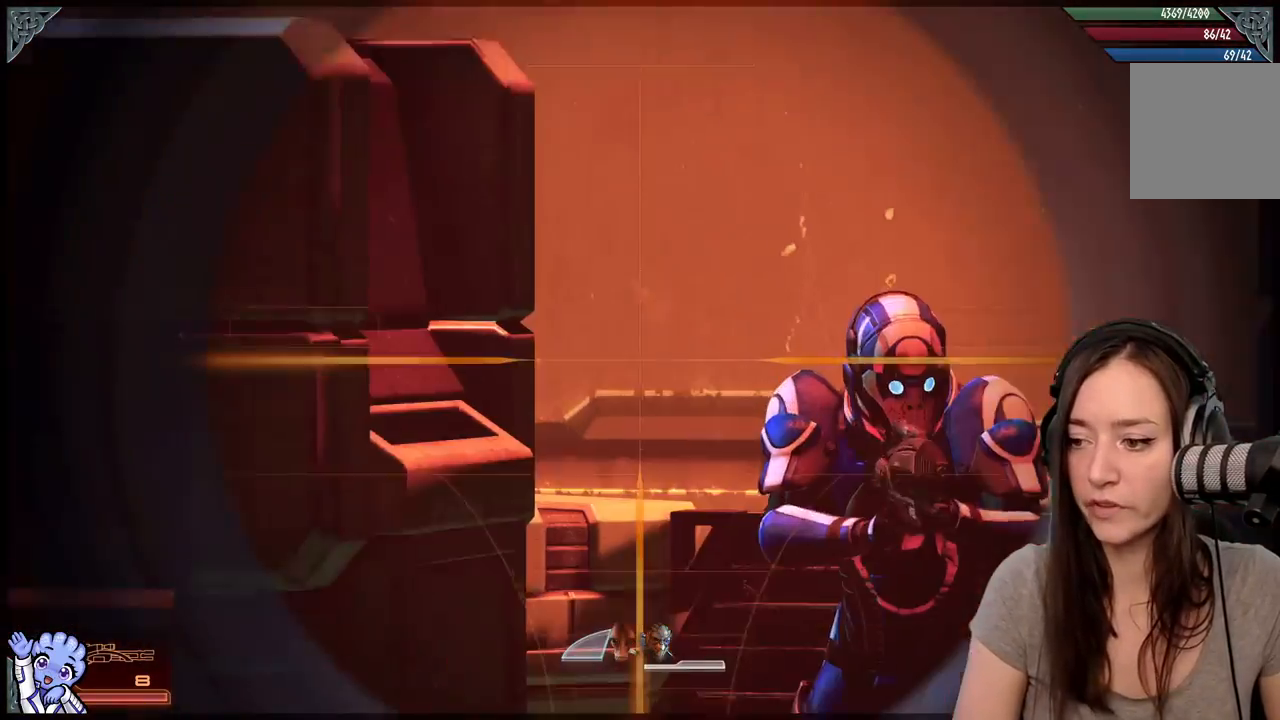
{"buttons": ["L2"], "left_stick": "center", "right_stick": "right", "events": [[100, "right_stick", "right"]]}
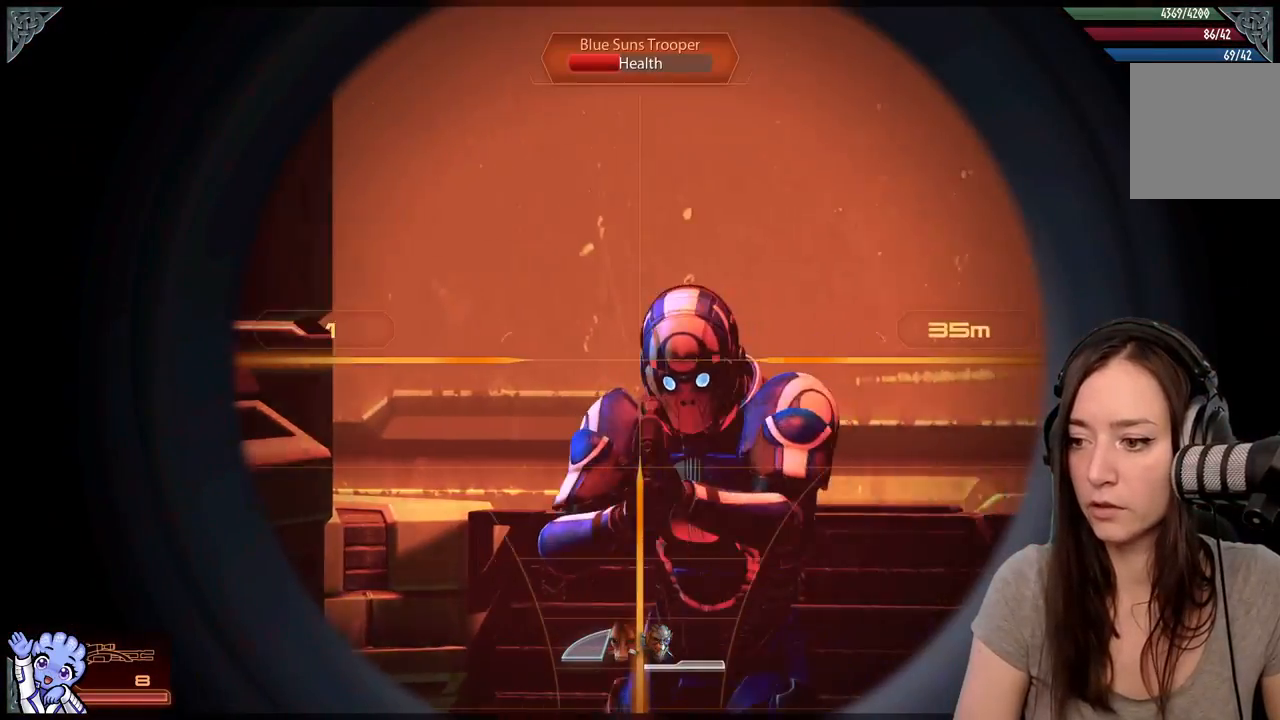
{"buttons": [], "left_stick": "center", "right_stick": "center", "events": [[150, "R2", "down"], [300, "R2", "up"], [317, "right_stick", "center"], [433, "L2", "up"]]}
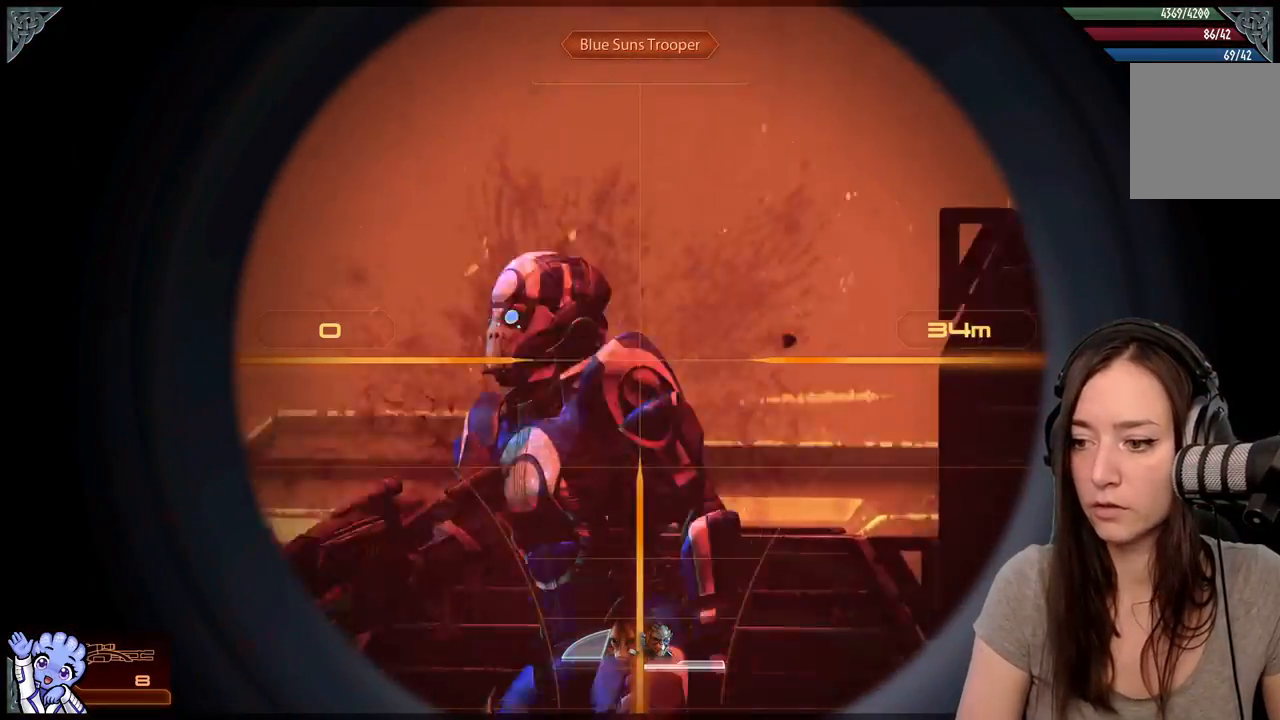
{"buttons": ["L2"], "left_stick": "center", "right_stick": "center", "events": [[433, "L2", "down"]]}
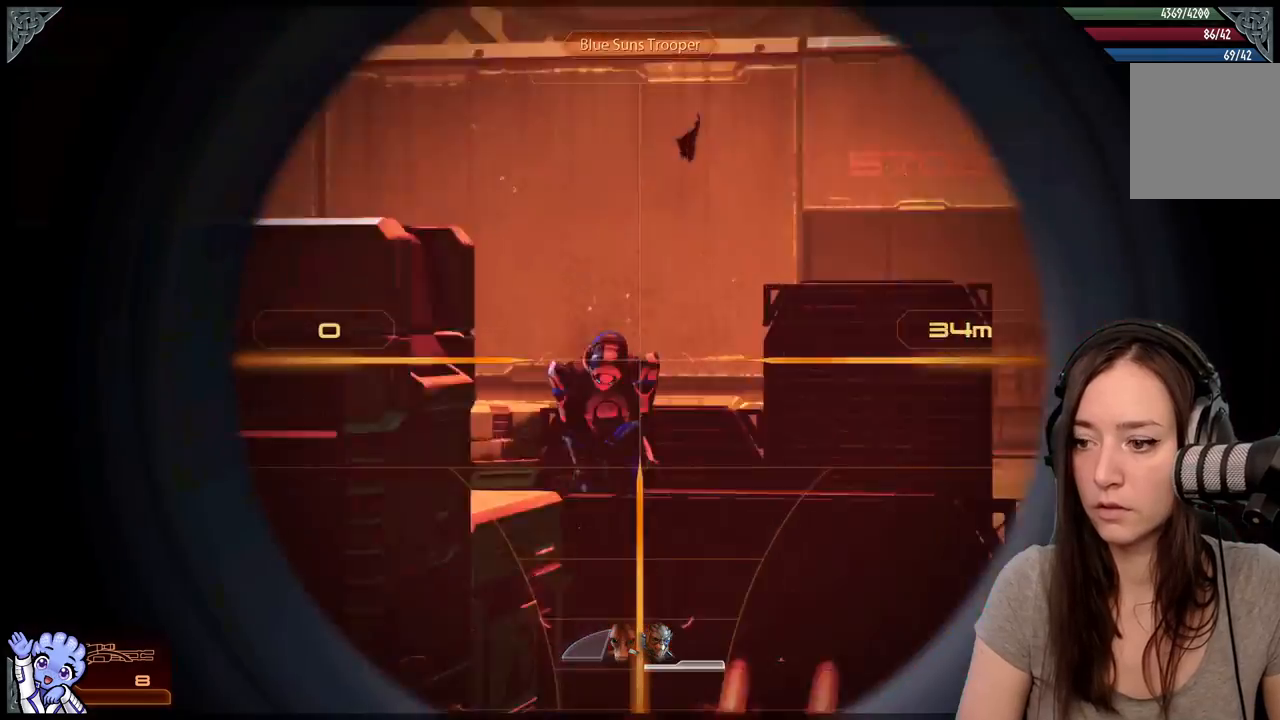
{"buttons": ["L2"], "left_stick": "center", "right_stick": "down", "events": [[67, "right_stick", "down-left"], [233, "right_stick", "center"], [400, "right_stick", "down"]]}
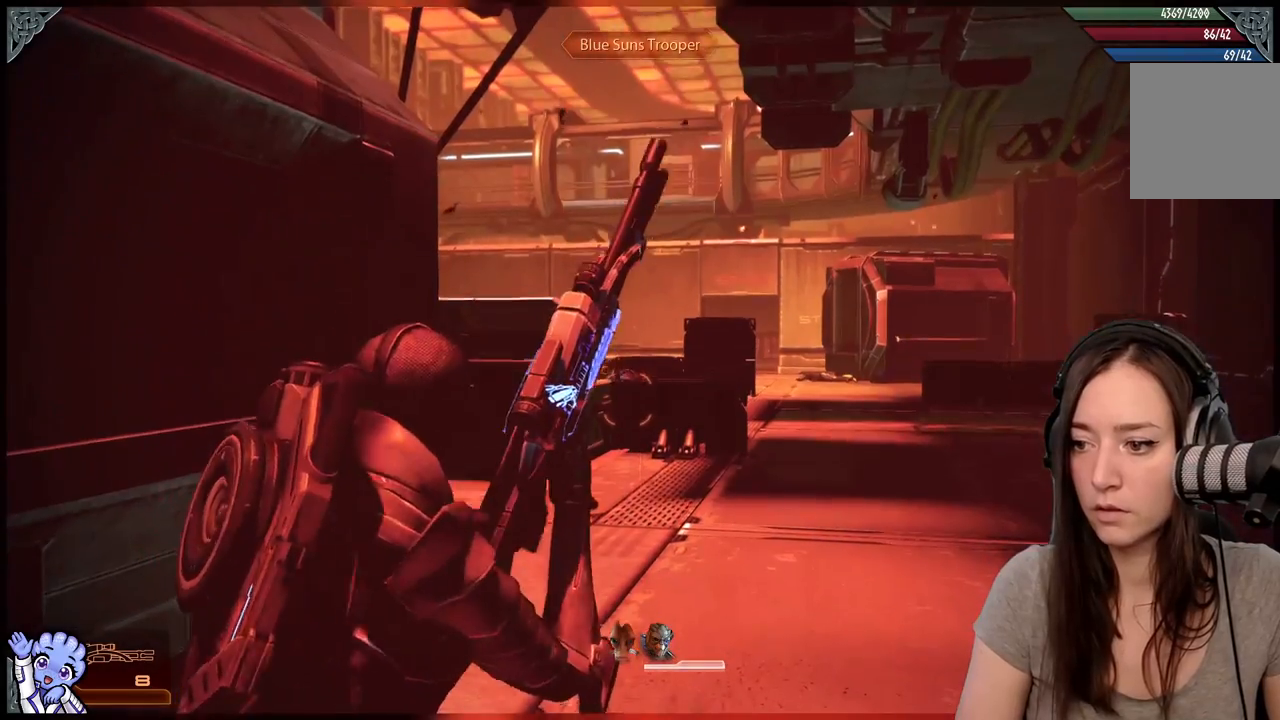
{"buttons": [], "left_stick": "up", "right_stick": "center", "events": [[183, "right_stick", "center"], [300, "L2", "up"], [483, "left_stick", "up"]]}
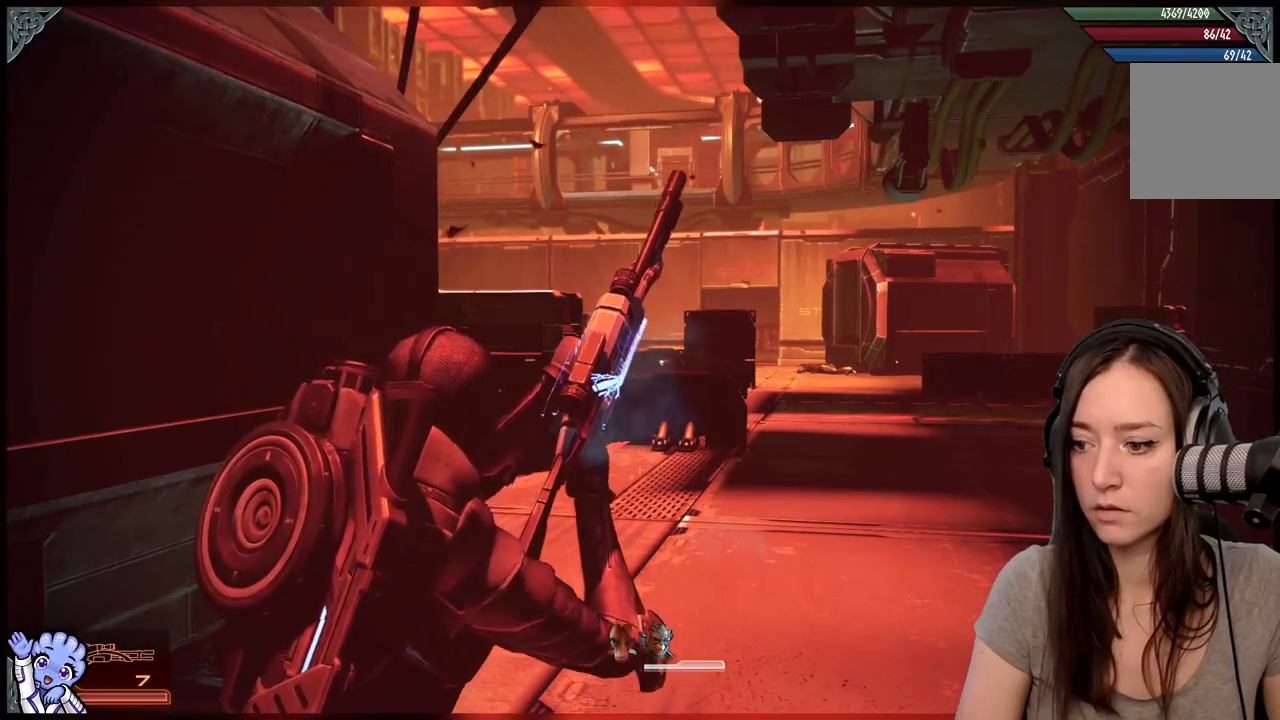
{"buttons": [], "left_stick": "center", "right_stick": "center", "events": [[117, "left_stick", "up-right"], [217, "left_stick", "center"]]}
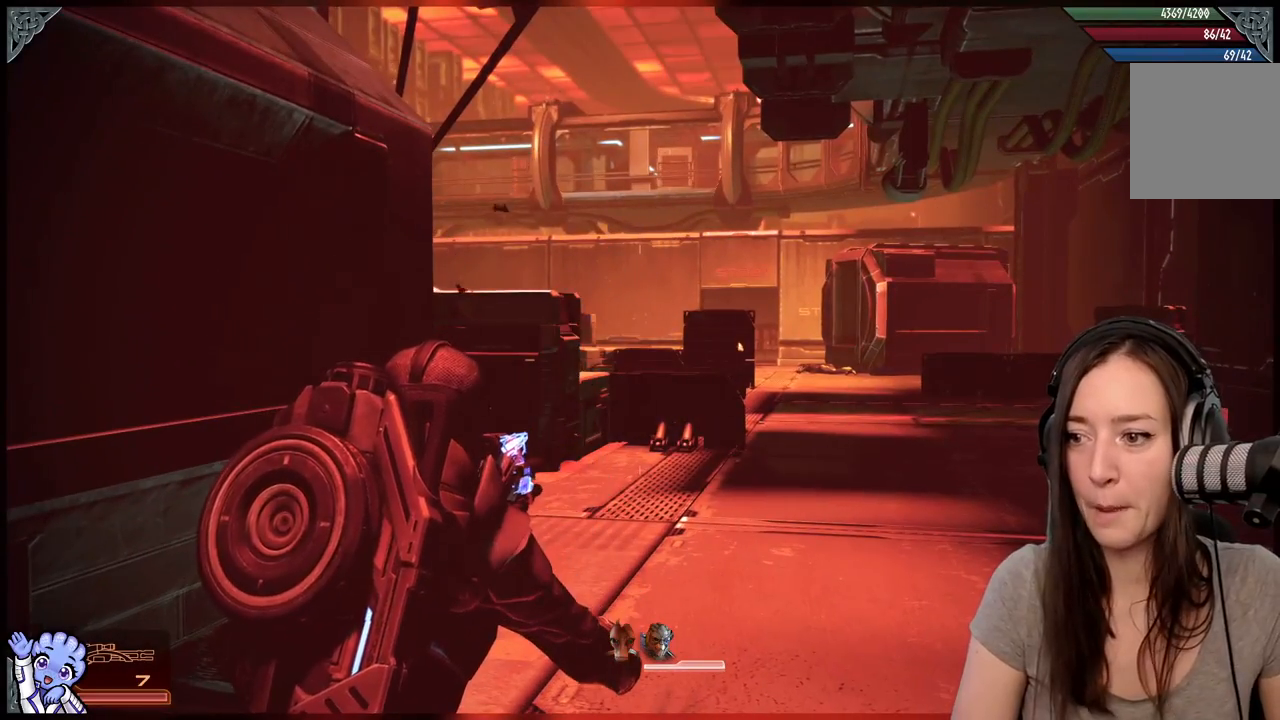
{"buttons": [], "left_stick": "up-right", "right_stick": "center", "events": [[133, "left_stick", "up-right"]]}
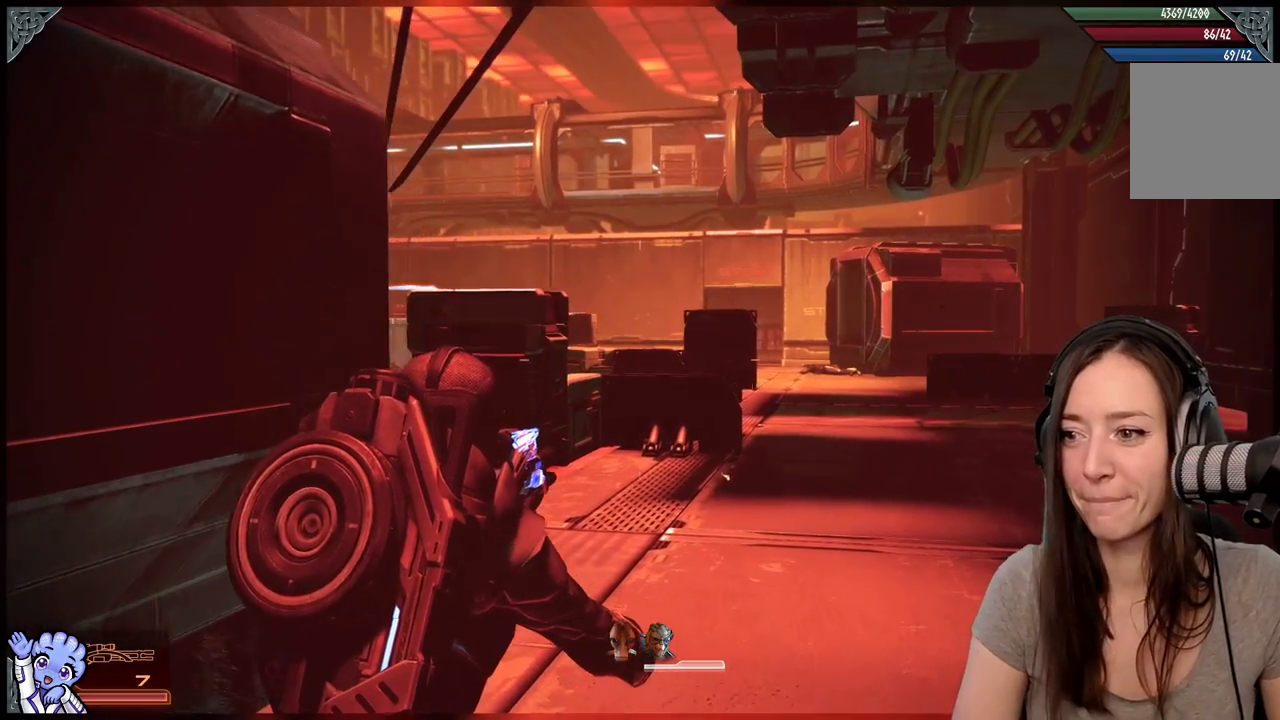
{"buttons": [], "left_stick": "up-right", "right_stick": "center", "events": [[233, "left_stick", "up-left"], [483, "left_stick", "up-right"]]}
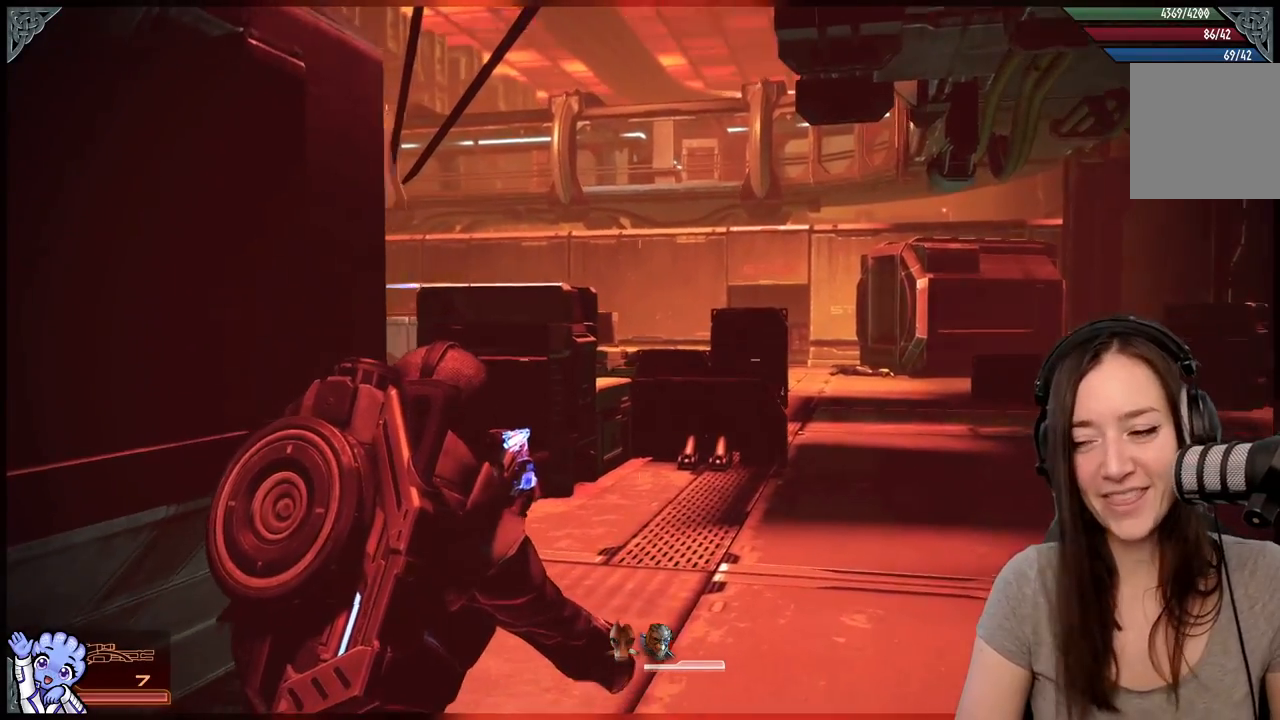
{"buttons": [], "left_stick": "up-right", "right_stick": "center", "events": [[50, "right_stick", "down-left"], [383, "right_stick", "center"]]}
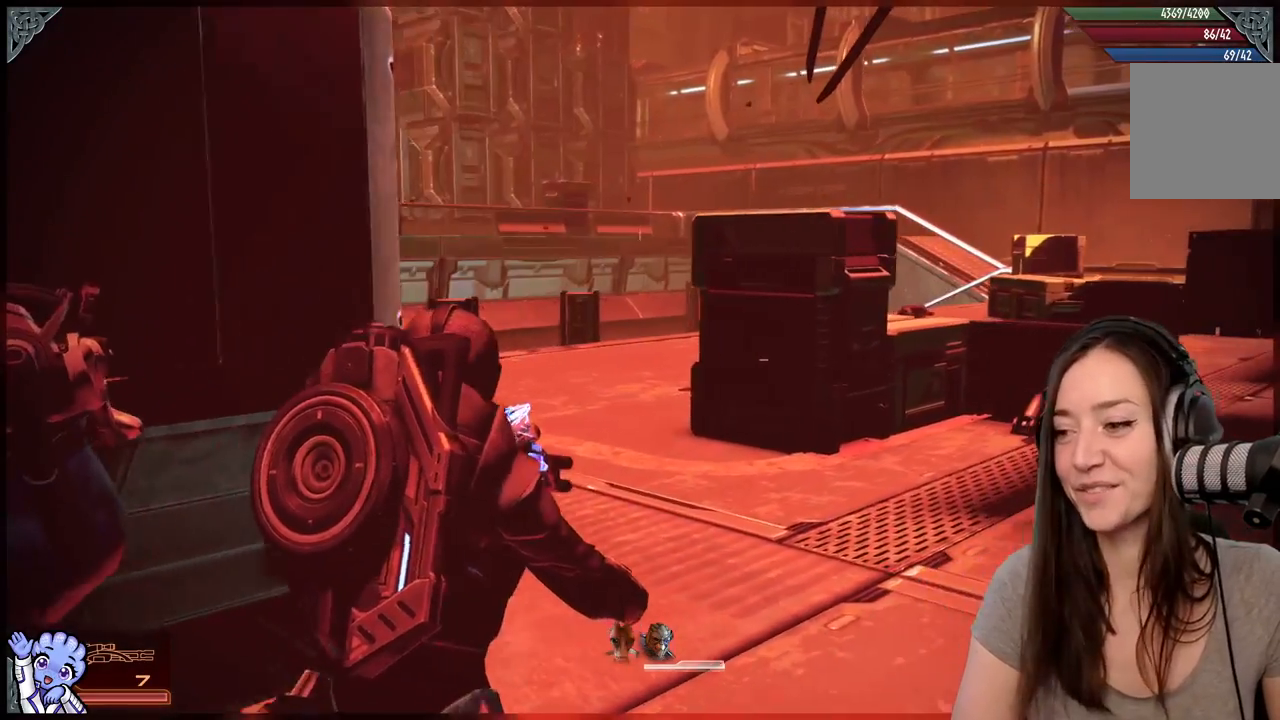
{"buttons": [], "left_stick": "up-right", "right_stick": "center", "events": [[133, "right_stick", "left"], [383, "right_stick", "center"]]}
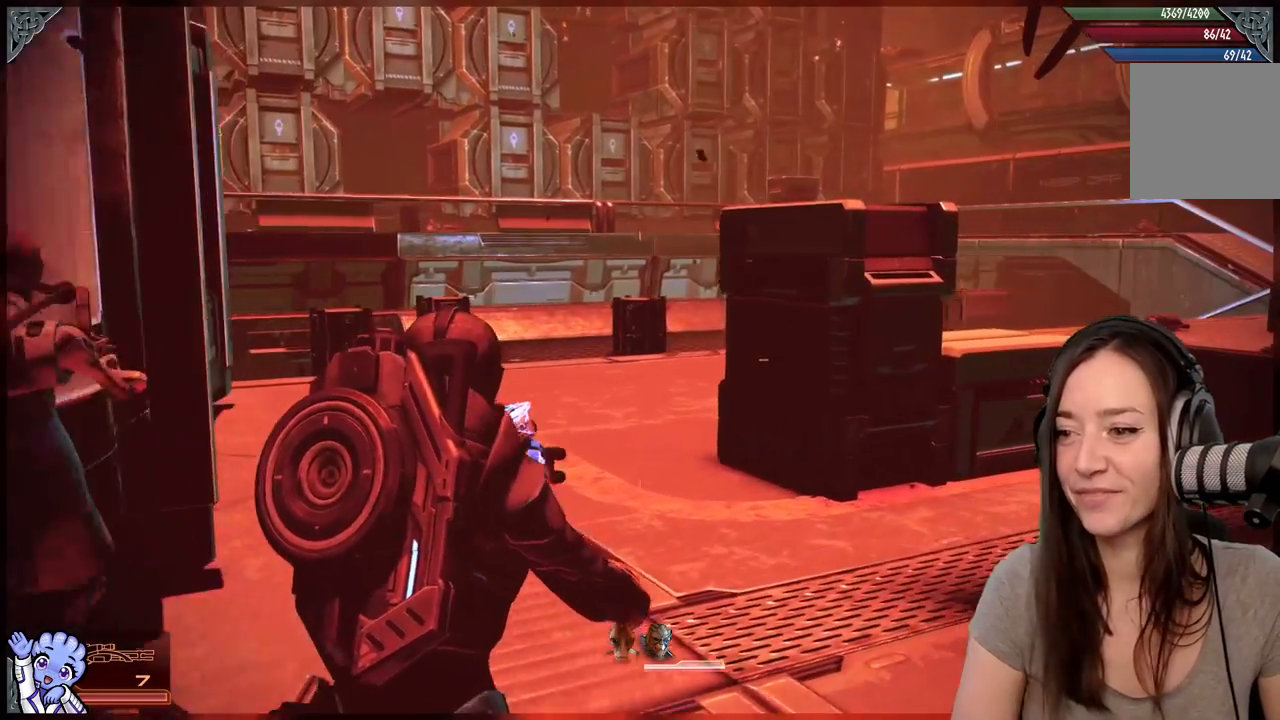
{"buttons": [], "left_stick": "up", "right_stick": "down-right", "events": [[233, "left_stick", "up"], [233, "right_stick", "down-right"], [383, "R2", "down"], [483, "R2", "up"]]}
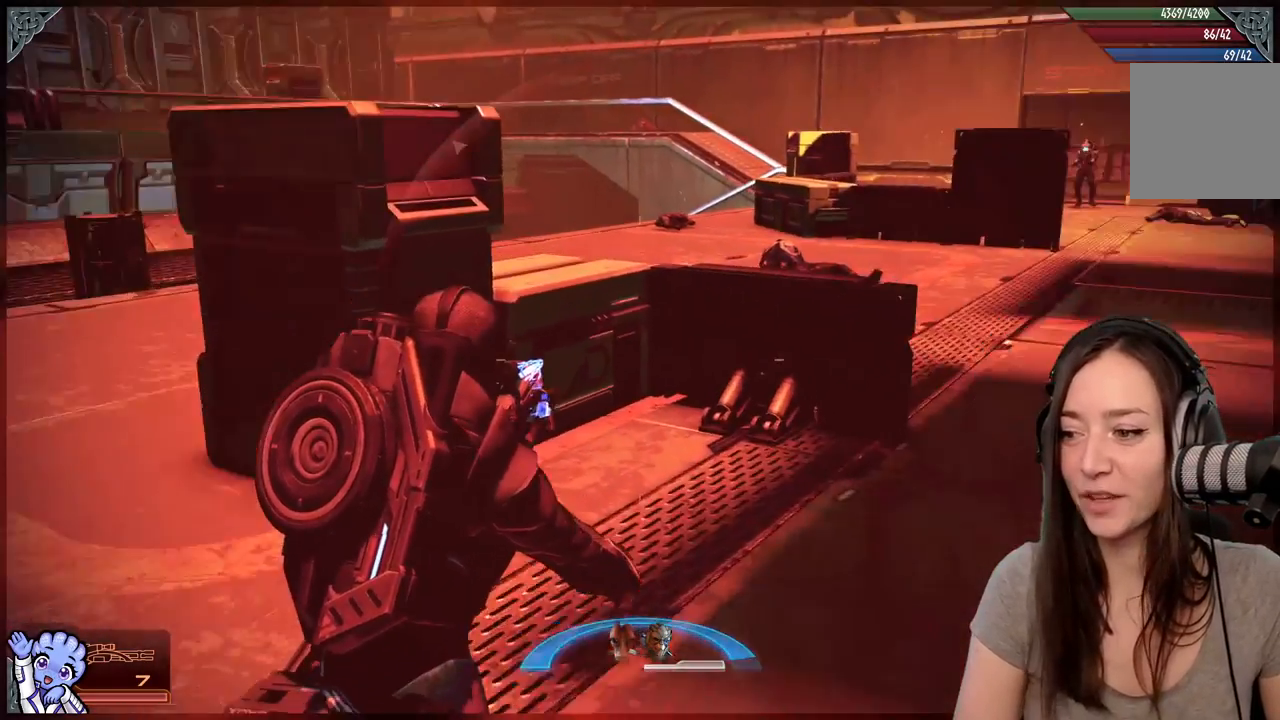
{"buttons": [], "left_stick": "up-right", "right_stick": "center", "events": [[83, "right_stick", "center"], [400, "left_stick", "up-right"]]}
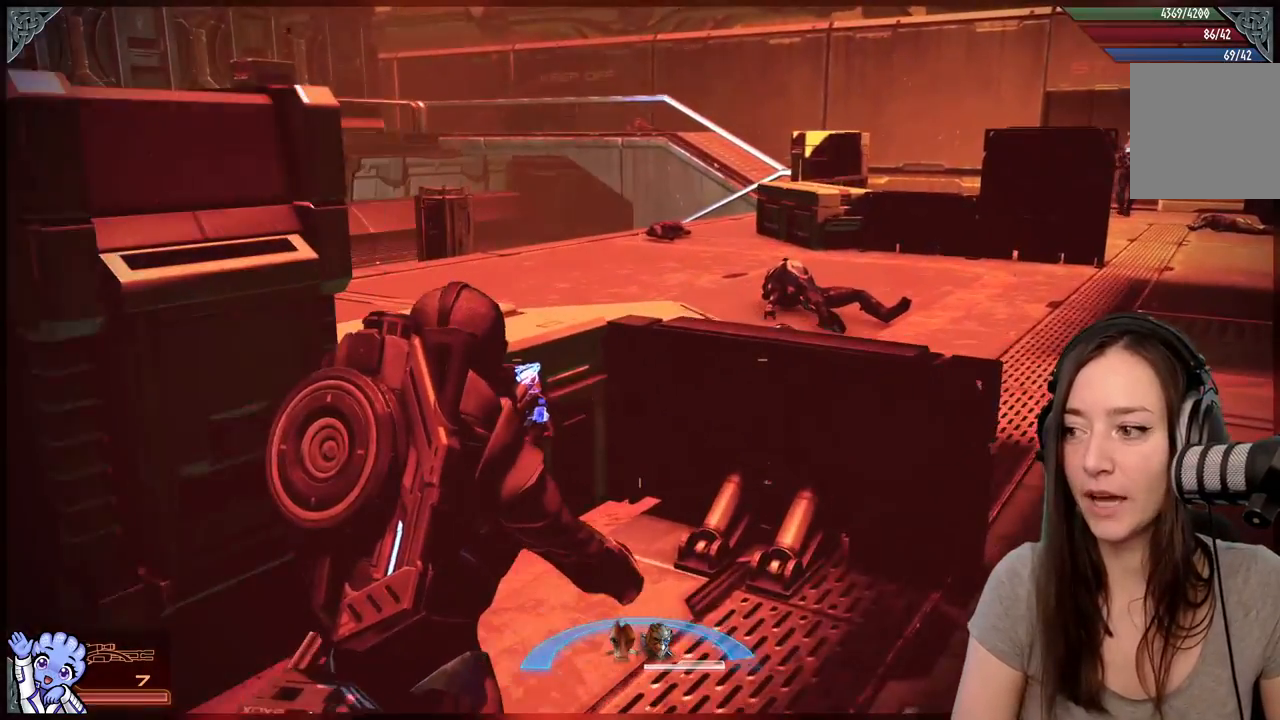
{"buttons": [], "left_stick": "up-left", "right_stick": "right"}